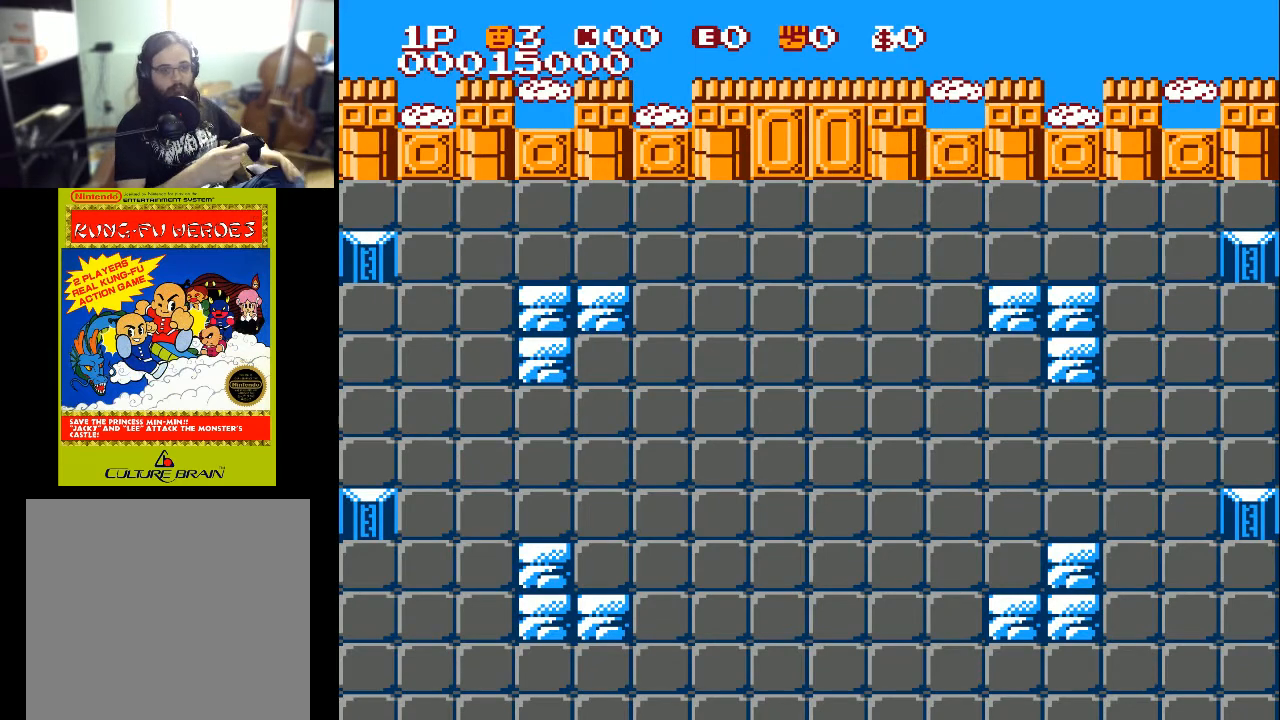
Gameplay with a controller (Xbox layout); each line is a JSON object with the inputs held at the frame after it. "events" lists button and stick changes between this image and that frame as [ms after this image, input, new state], when the widget could be followed in between.
{"buttons": ["DPAD_UP"], "left_stick": "center", "right_stick": "center", "events": [[433, "DPAD_UP", "down"]]}
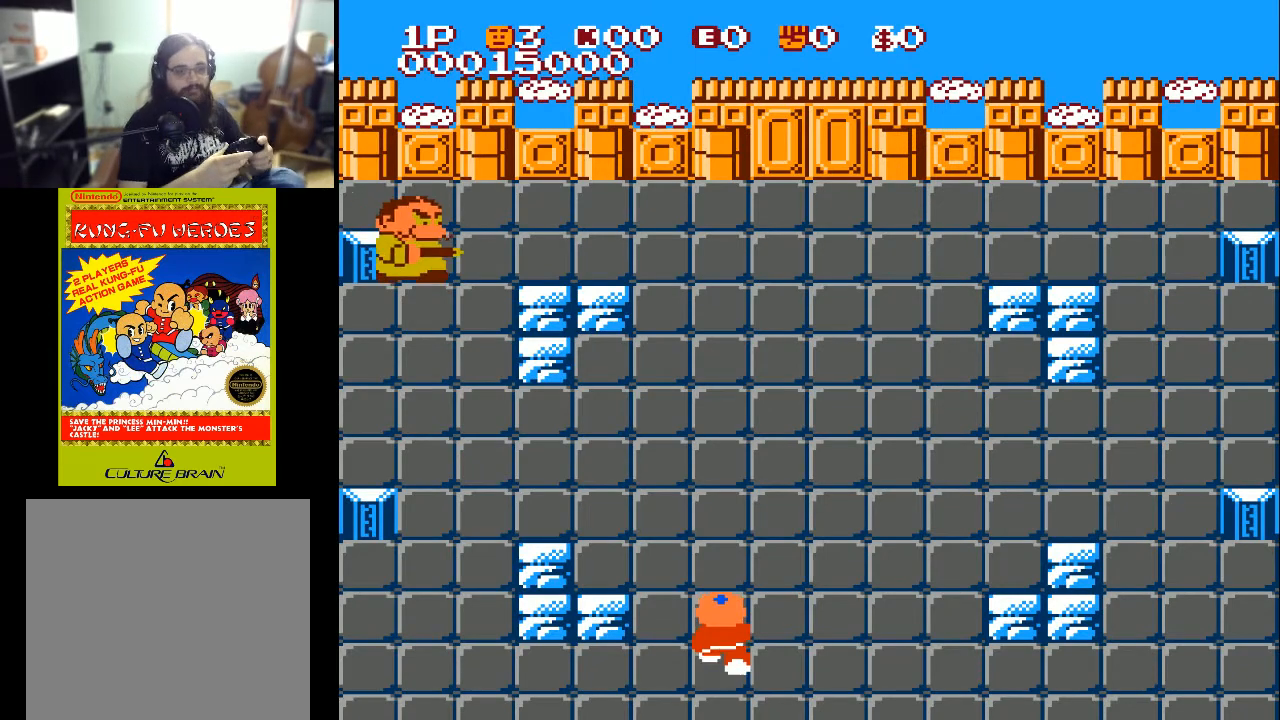
{"buttons": ["DPAD_UP"], "left_stick": "center", "right_stick": "center", "events": []}
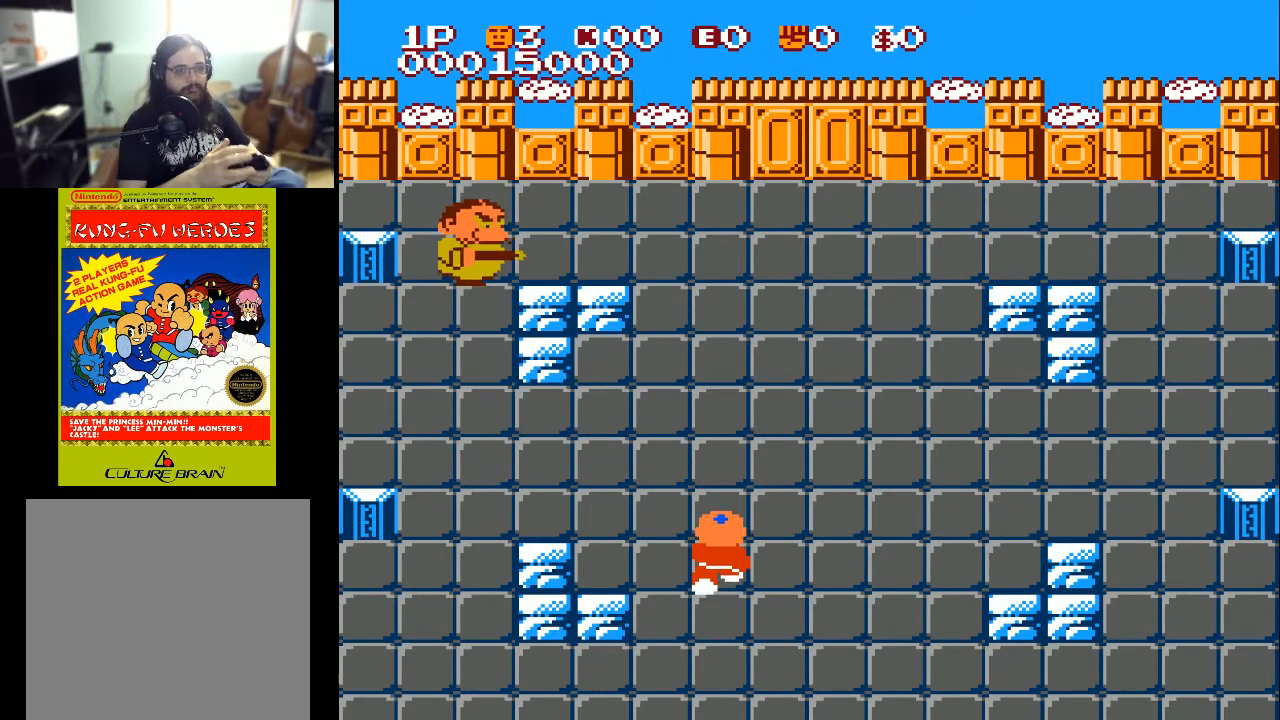
{"buttons": ["DPAD_UP"], "left_stick": "center", "right_stick": "center", "events": []}
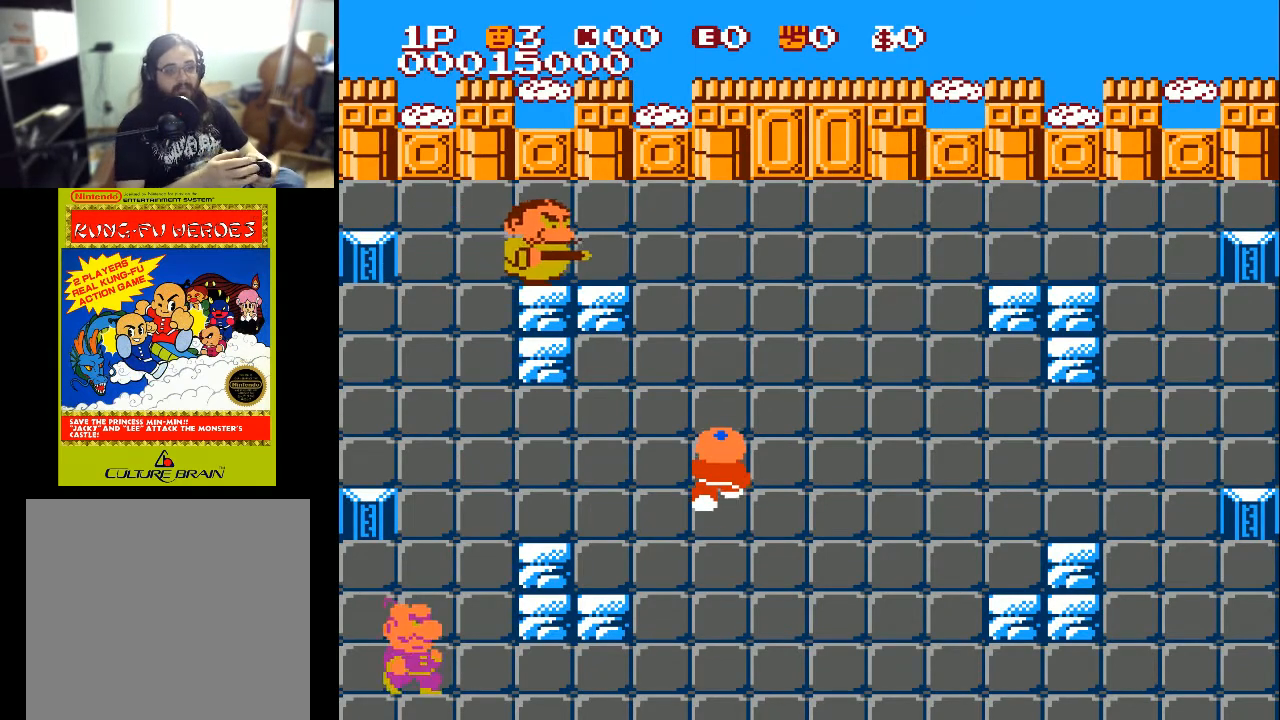
{"buttons": ["DPAD_UP"], "left_stick": "center", "right_stick": "center", "events": []}
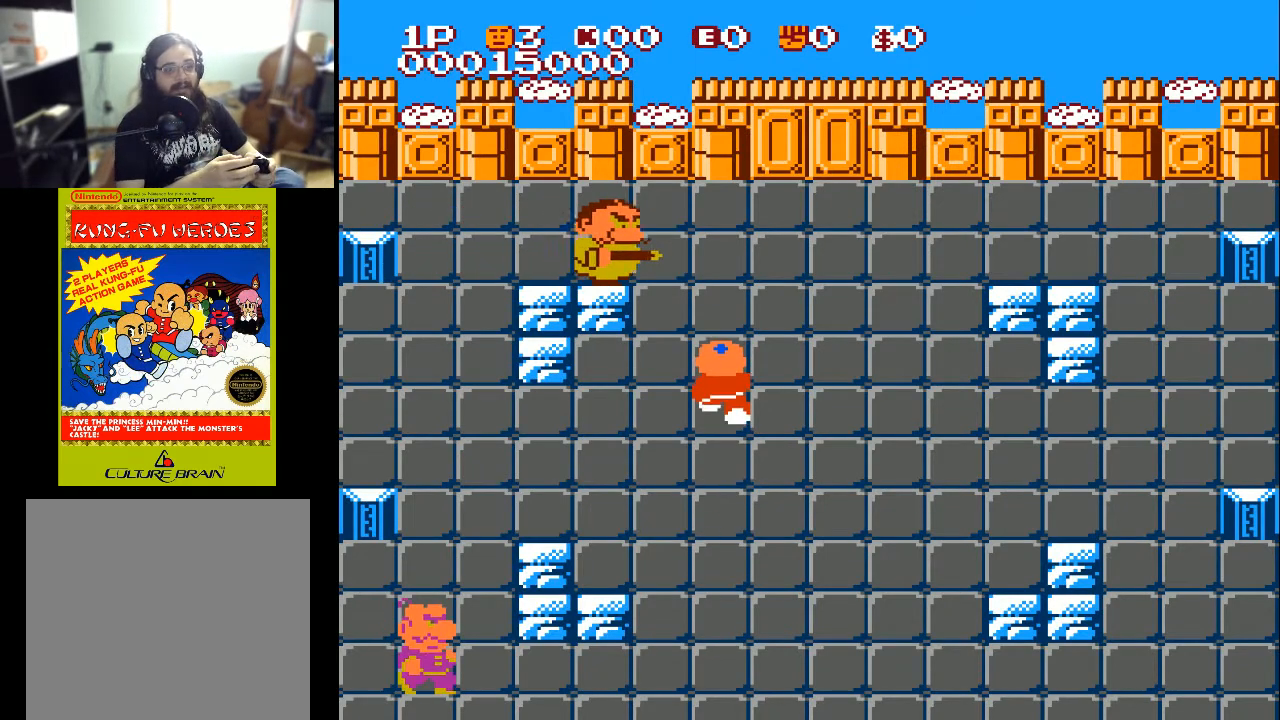
{"buttons": ["DPAD_UP"], "left_stick": "center", "right_stick": "center", "events": [[33, "DPAD_LEFT", "down"], [67, "DPAD_UP", "up"], [267, "DPAD_UP", "down"], [333, "DPAD_LEFT", "up"]]}
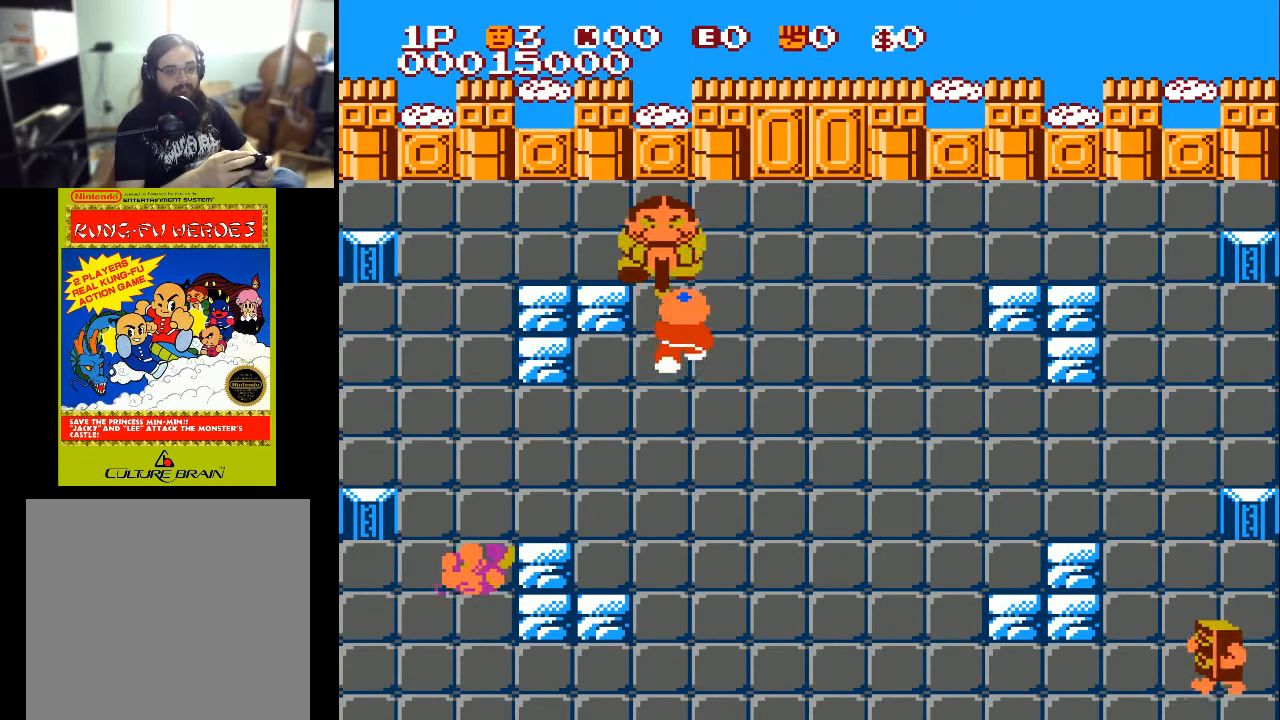
{"buttons": ["DPAD_RIGHT"], "left_stick": "center", "right_stick": "center", "events": [[67, "A", "down"], [167, "A", "up"], [300, "DPAD_UP", "up"], [500, "DPAD_RIGHT", "down"]]}
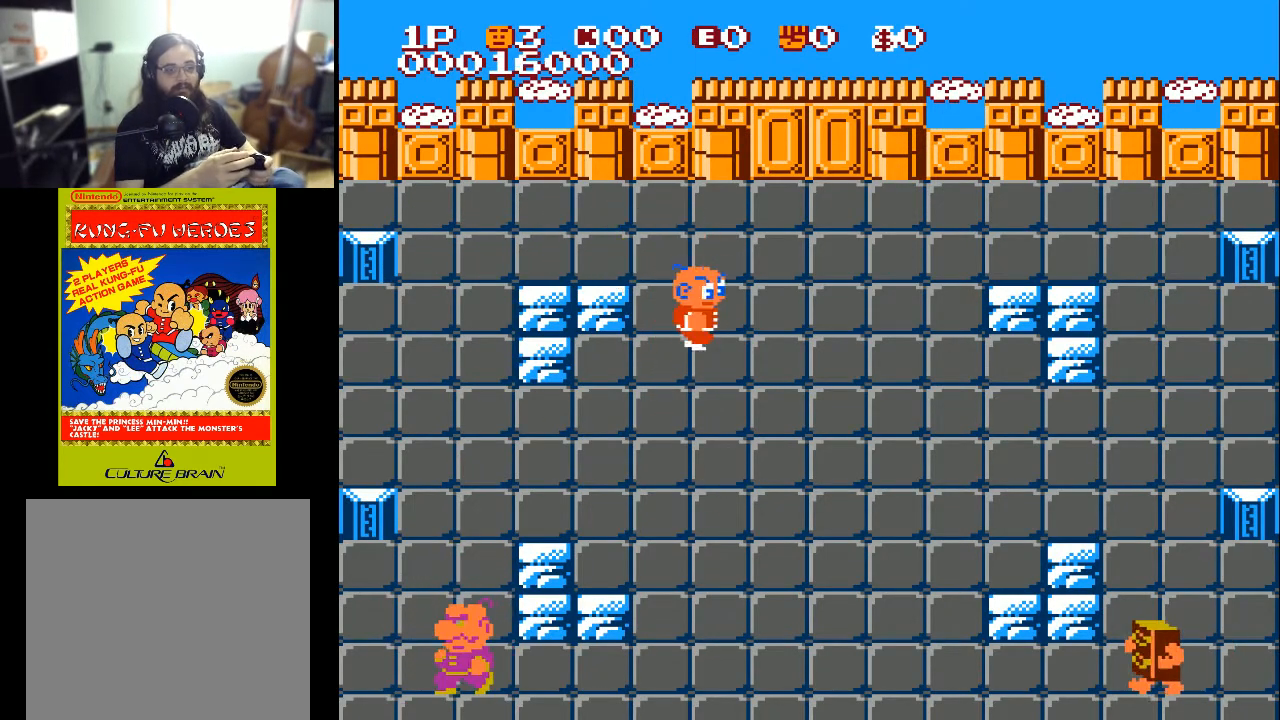
{"buttons": ["DPAD_DOWN"], "left_stick": "center", "right_stick": "center", "events": [[200, "DPAD_RIGHT", "up"], [300, "DPAD_DOWN", "down"]]}
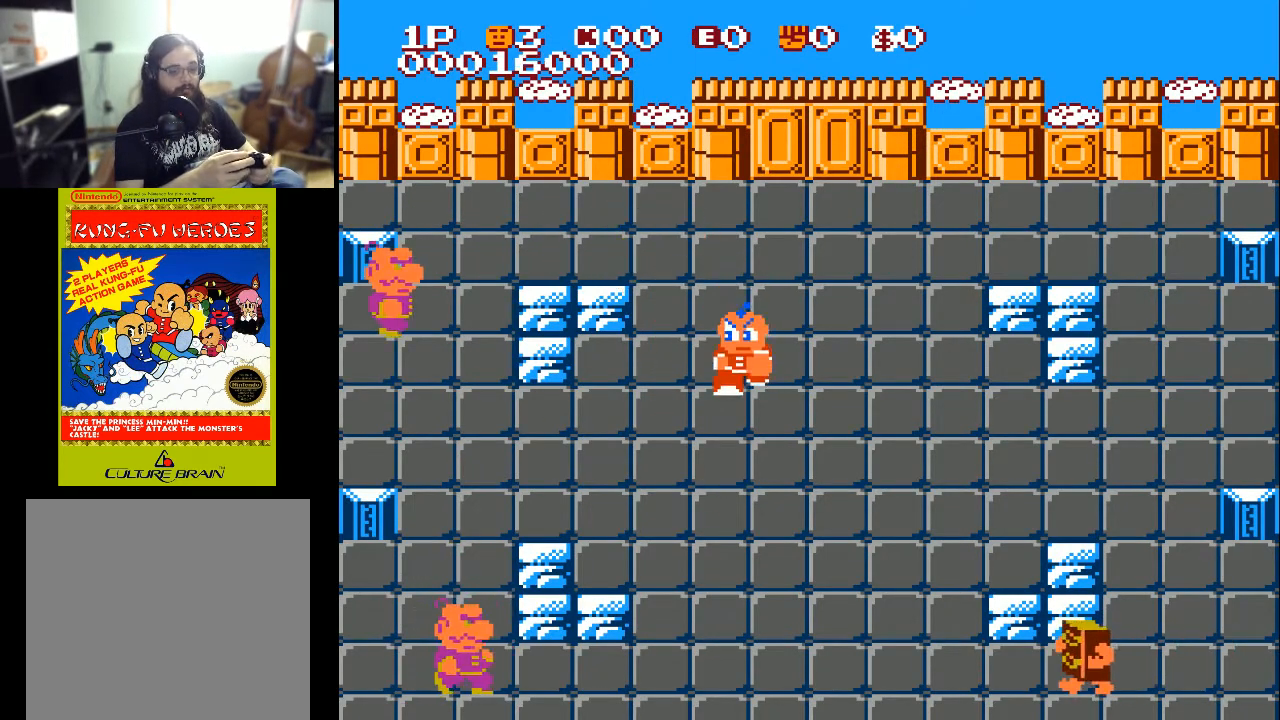
{"buttons": ["DPAD_LEFT"], "left_stick": "center", "right_stick": "center", "events": [[100, "DPAD_LEFT", "down"], [133, "DPAD_DOWN", "up"]]}
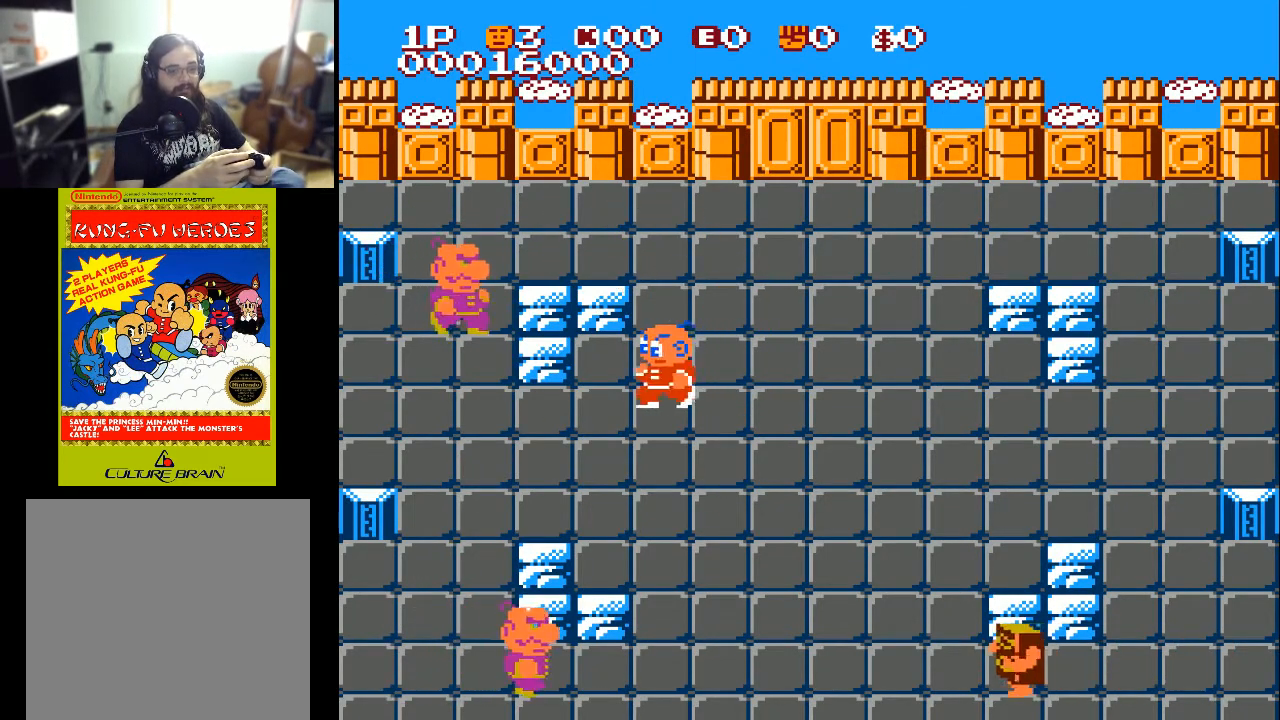
{"buttons": ["DPAD_LEFT"], "left_stick": "center", "right_stick": "center", "events": [[267, "DPAD_DOWN", "down"], [267, "DPAD_LEFT", "up"], [300, "DPAD_DOWN", "up"], [300, "DPAD_LEFT", "down"]]}
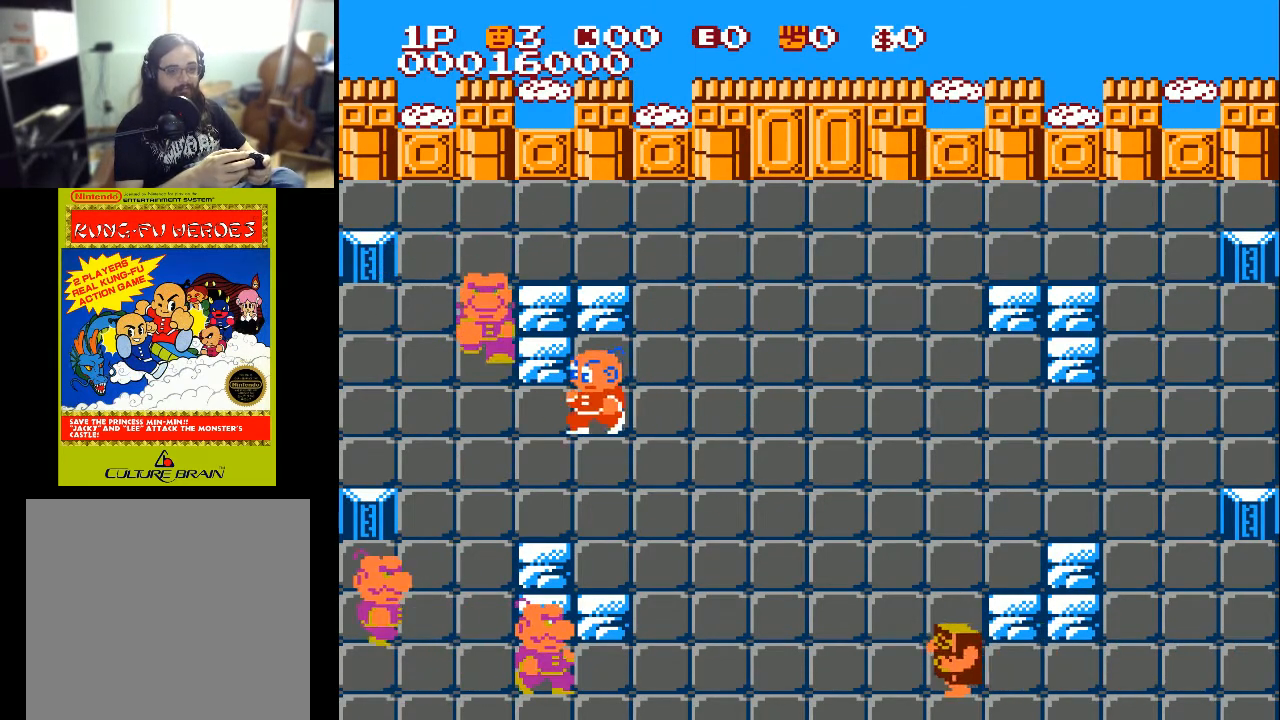
{"buttons": ["DPAD_LEFT"], "left_stick": "center", "right_stick": "center", "events": [[333, "X", "down"], [433, "X", "up"]]}
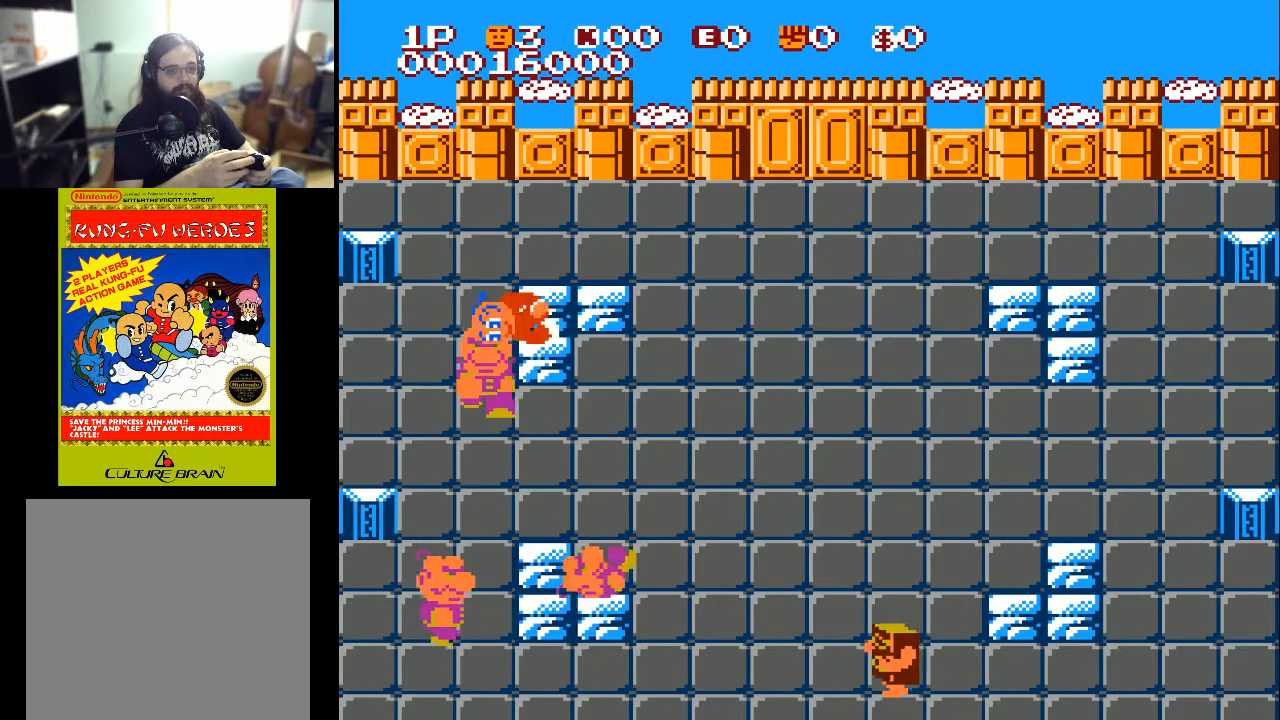
{"buttons": ["DPAD_RIGHT"], "left_stick": "center", "right_stick": "center", "events": [[333, "DPAD_LEFT", "up"], [433, "DPAD_RIGHT", "down"]]}
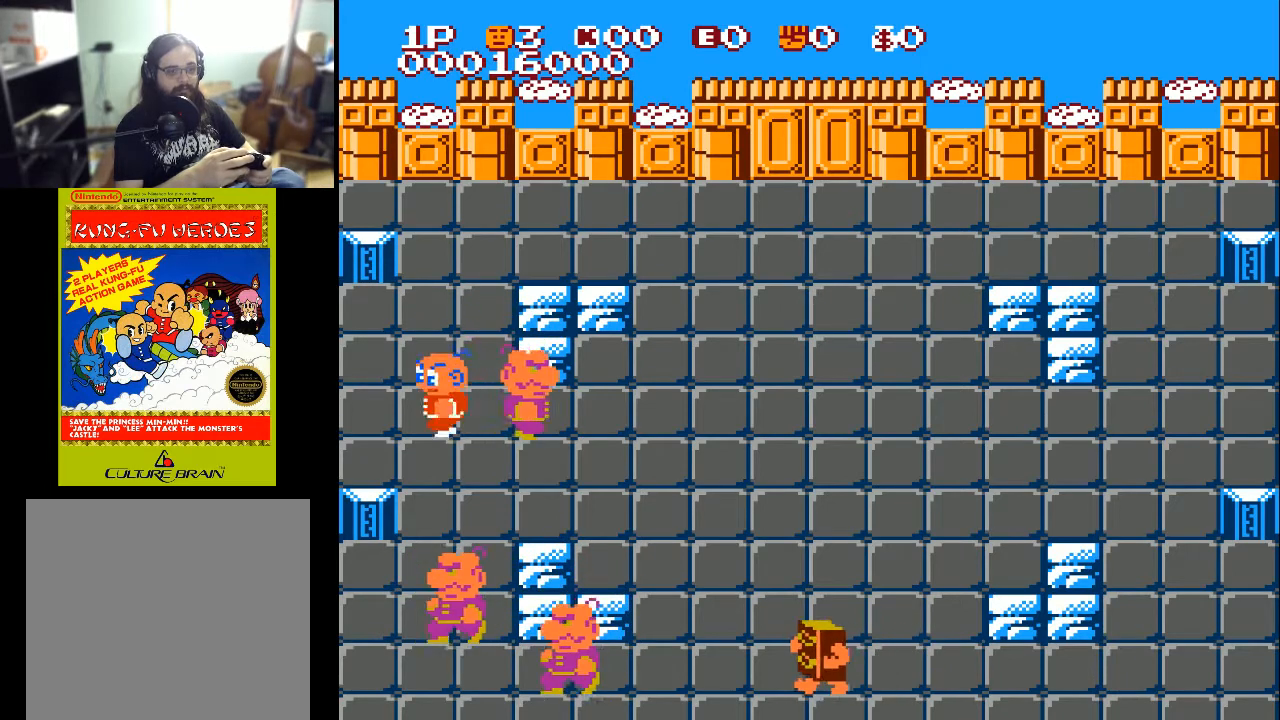
{"buttons": ["DPAD_RIGHT"], "left_stick": "center", "right_stick": "center", "events": [[100, "A", "down"], [200, "A", "up"]]}
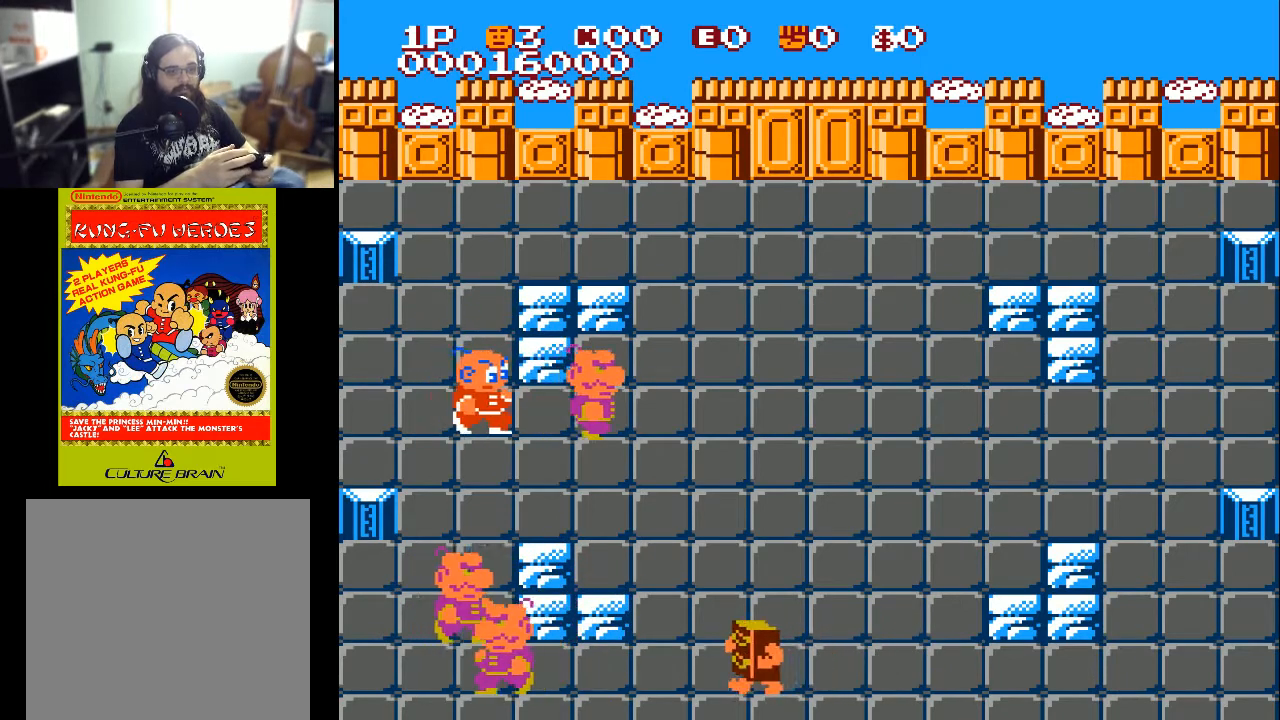
{"buttons": ["A", "DPAD_RIGHT"], "left_stick": "center", "right_stick": "center", "events": [[467, "A", "down"]]}
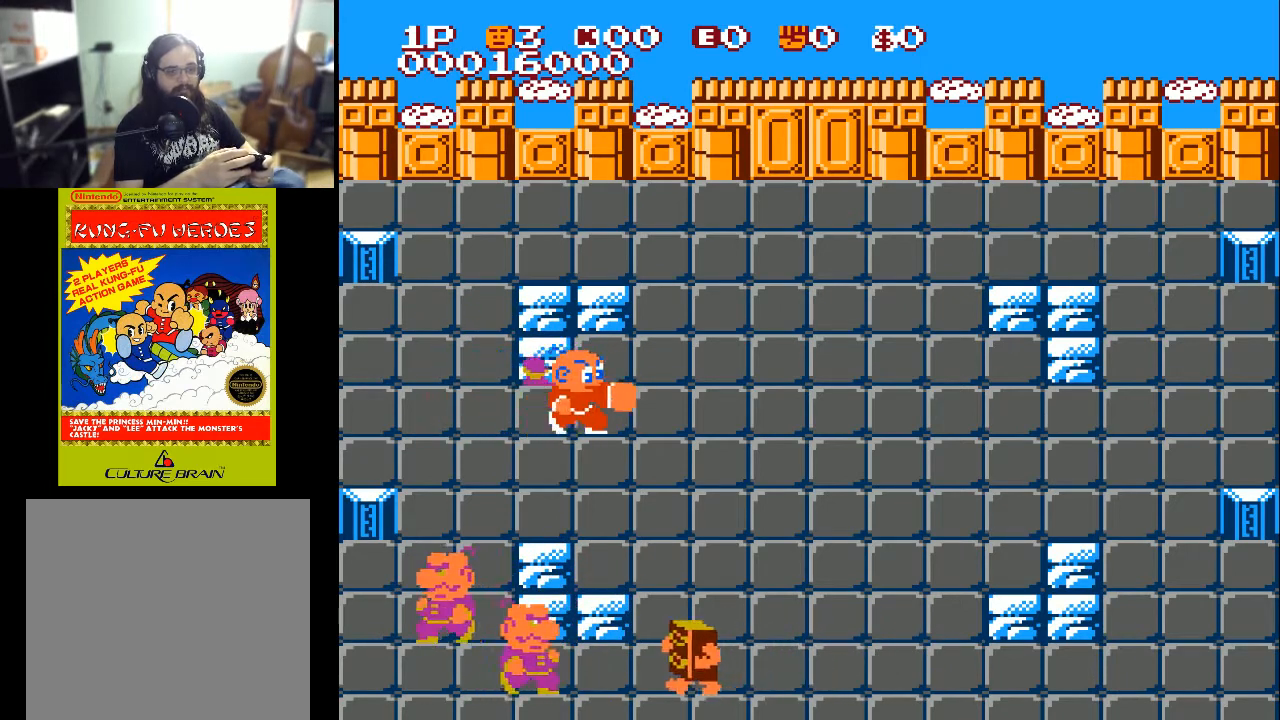
{"buttons": ["DPAD_RIGHT"], "left_stick": "center", "right_stick": "center", "events": [[67, "A", "up"]]}
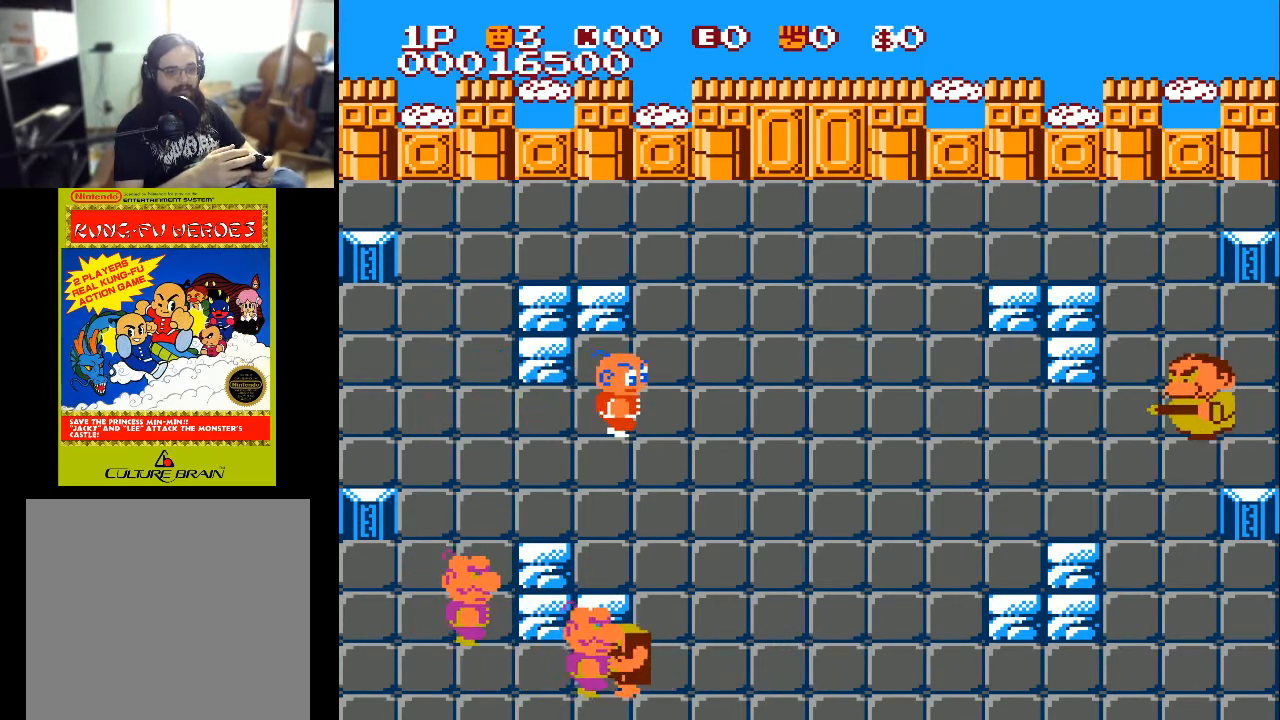
{"buttons": ["DPAD_RIGHT"], "left_stick": "center", "right_stick": "center", "events": []}
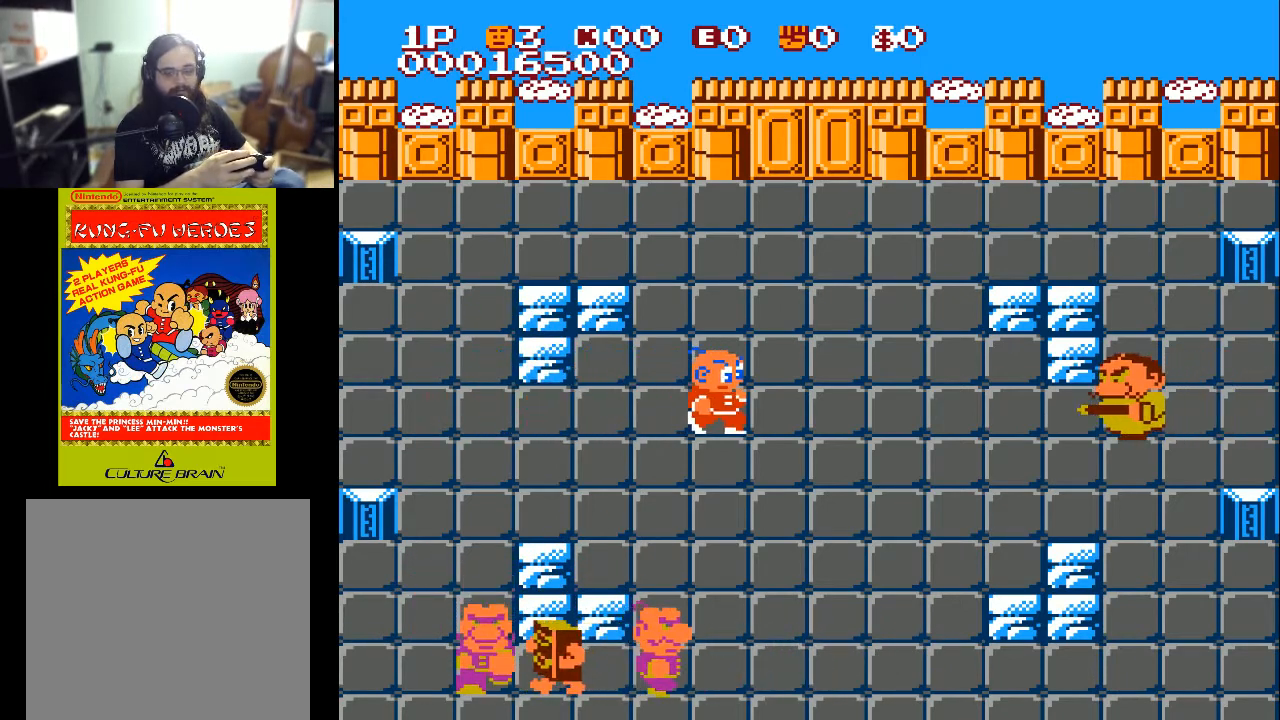
{"buttons": ["DPAD_RIGHT"], "left_stick": "center", "right_stick": "center", "events": []}
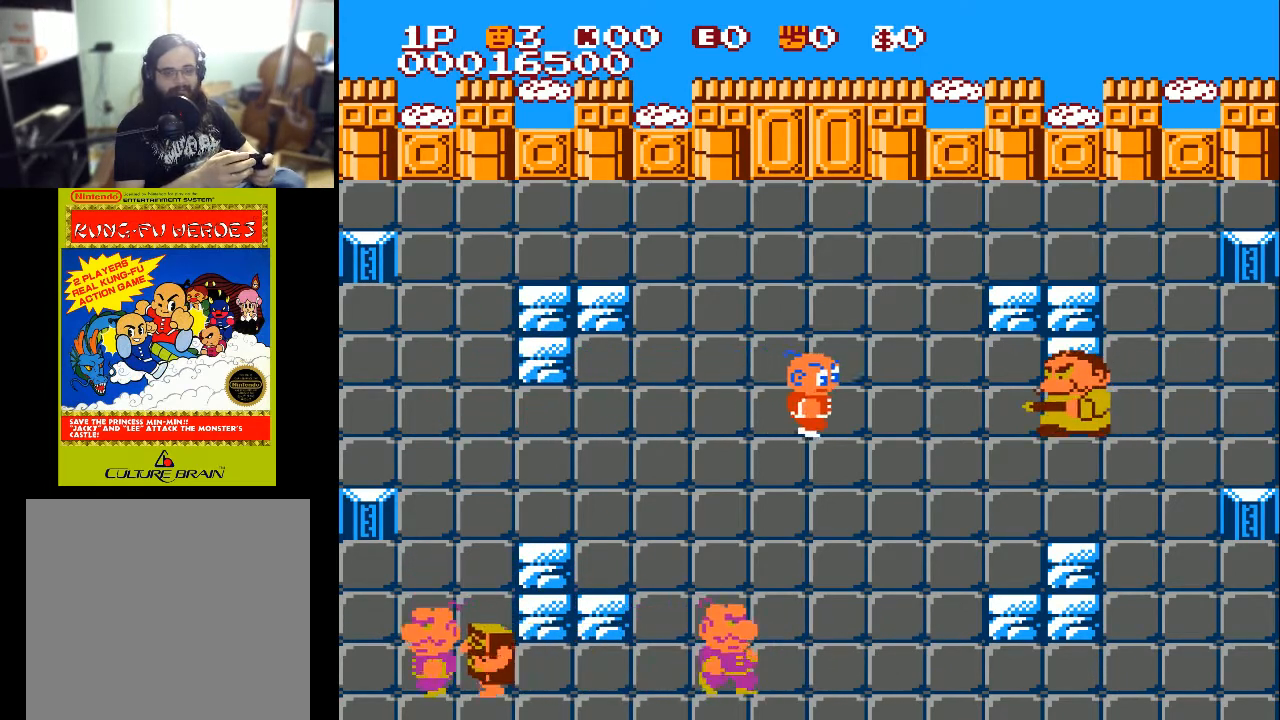
{"buttons": ["X", "DPAD_RIGHT"], "left_stick": "center", "right_stick": "center", "events": [[300, "X", "down"]]}
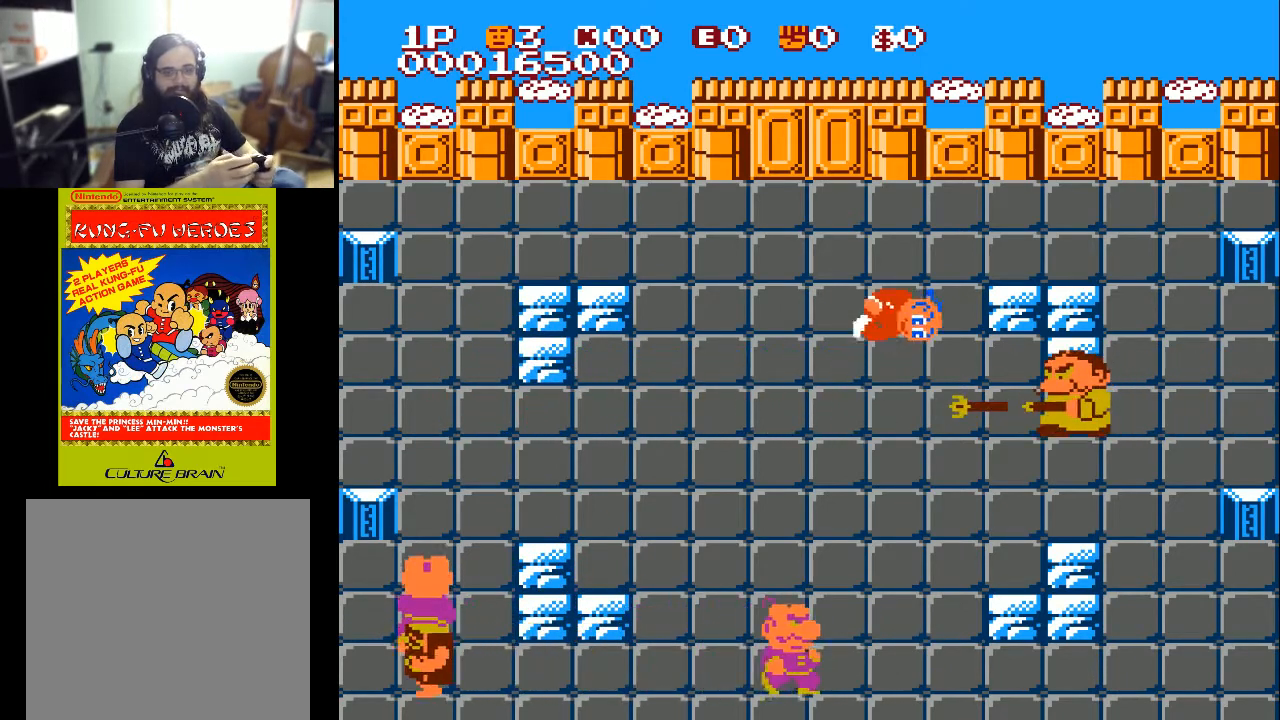
{"buttons": ["A", "DPAD_RIGHT"], "left_stick": "center", "right_stick": "center", "events": [[300, "X", "up"], [467, "A", "down"]]}
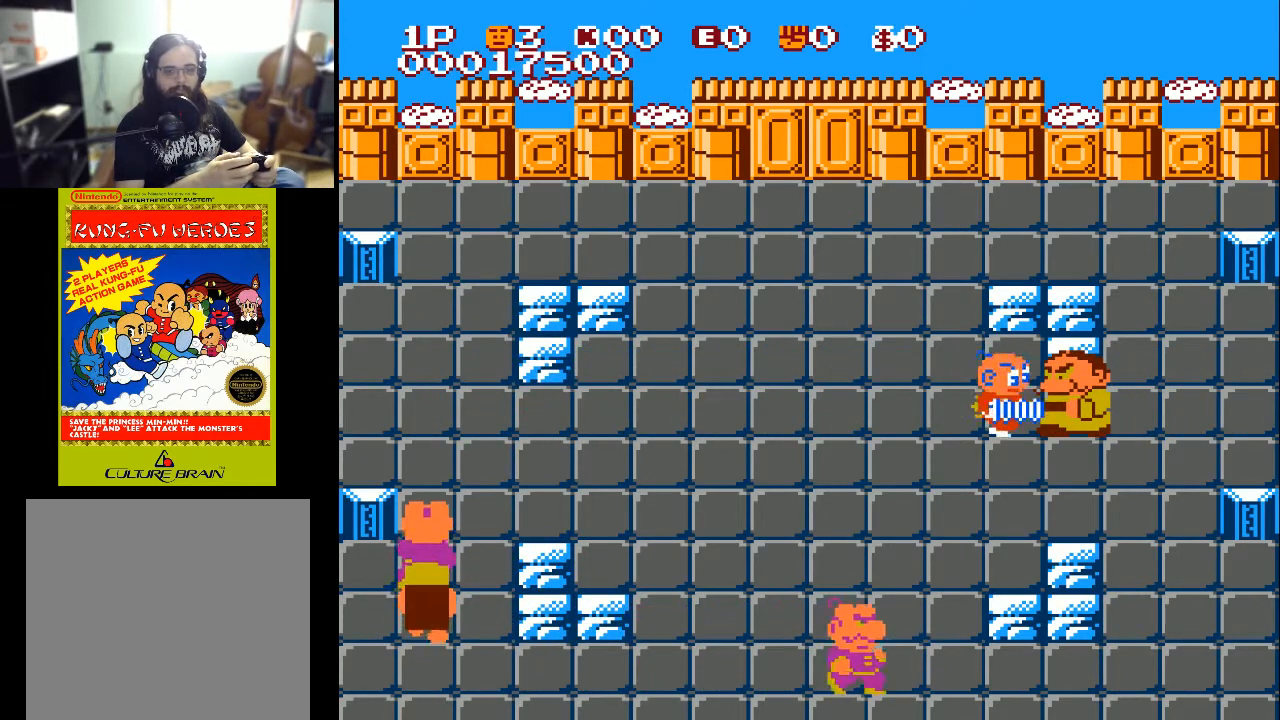
{"buttons": ["DPAD_RIGHT"], "left_stick": "center", "right_stick": "center", "events": [[67, "A", "up"], [100, "A", "down"], [167, "A", "up"], [300, "A", "down"], [367, "A", "up"]]}
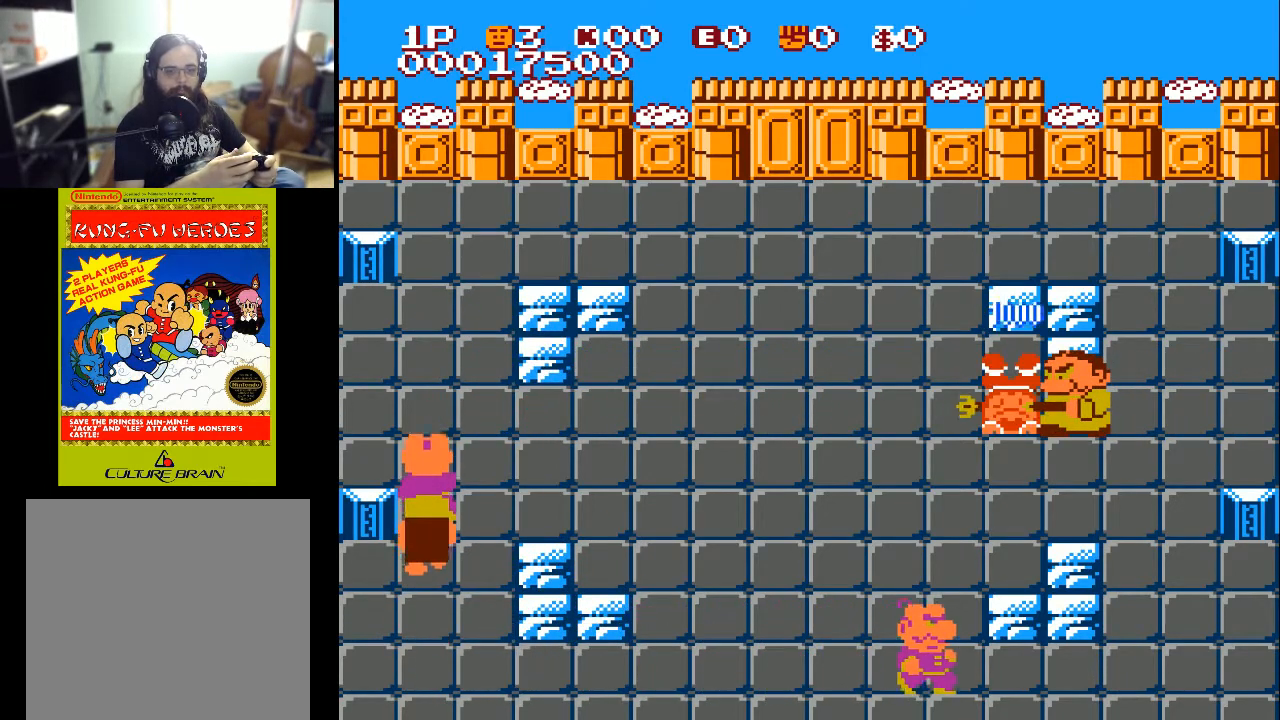
{"buttons": [], "left_stick": "center", "right_stick": "center", "events": [[200, "DPAD_RIGHT", "up"]]}
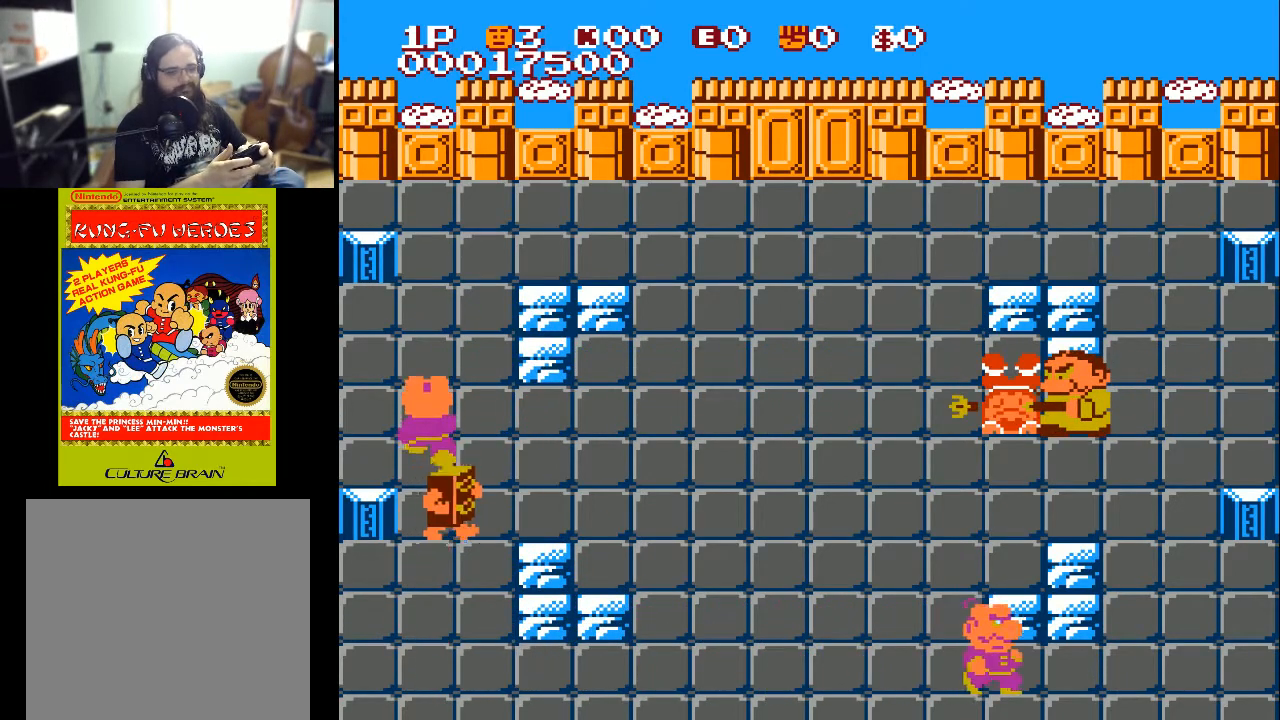
{"buttons": ["DPAD_RIGHT"], "left_stick": "center", "right_stick": "center", "events": [[33, "DPAD_RIGHT", "down"]]}
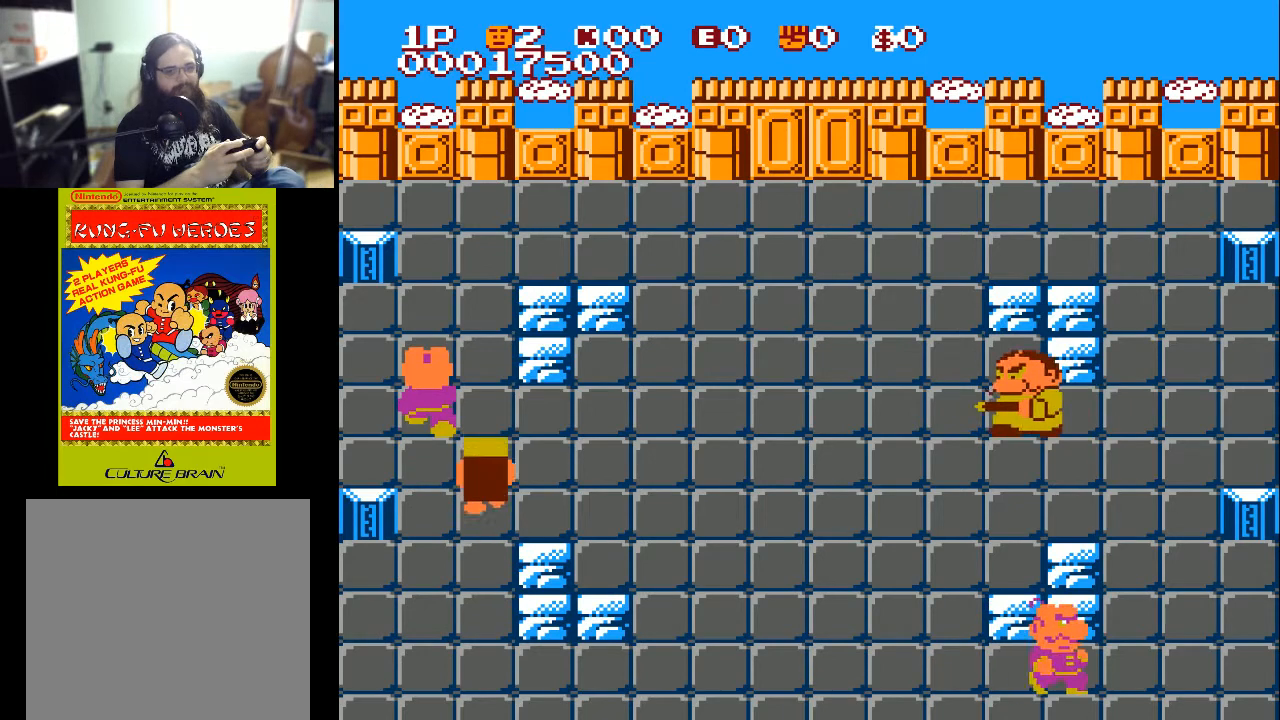
{"buttons": ["DPAD_RIGHT"], "left_stick": "center", "right_stick": "center", "events": []}
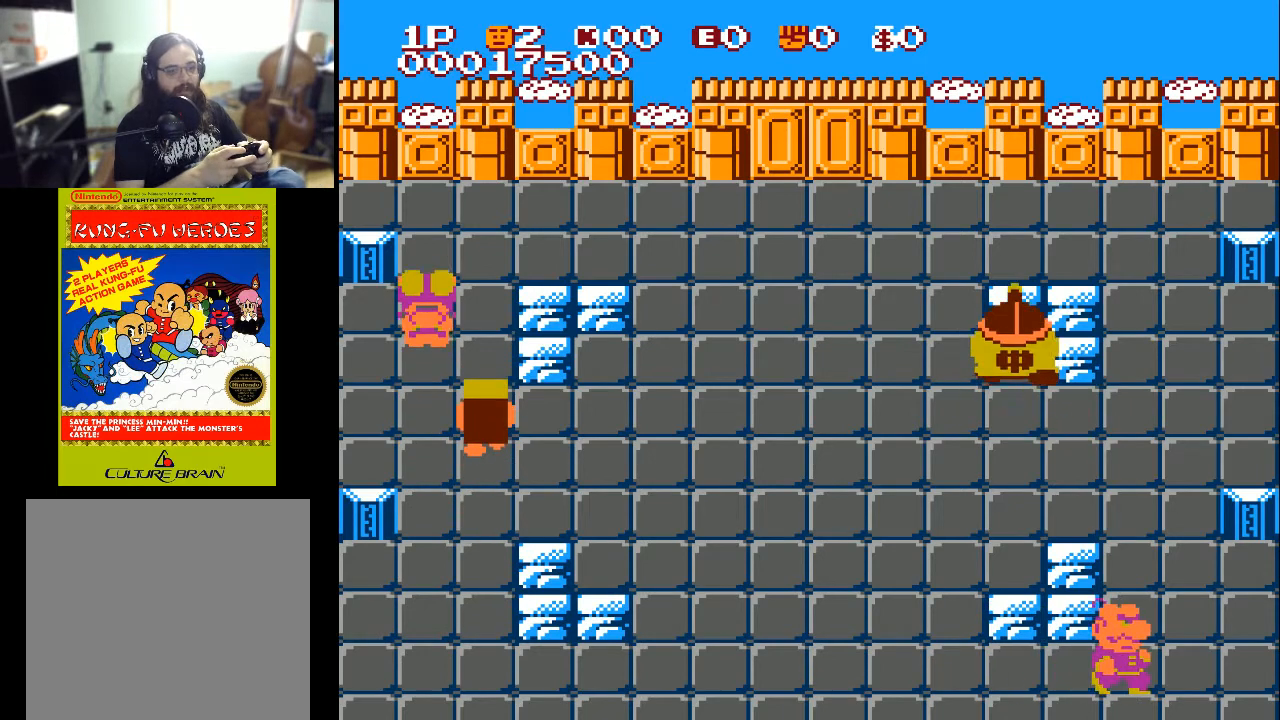
{"buttons": ["DPAD_RIGHT"], "left_stick": "center", "right_stick": "center", "events": []}
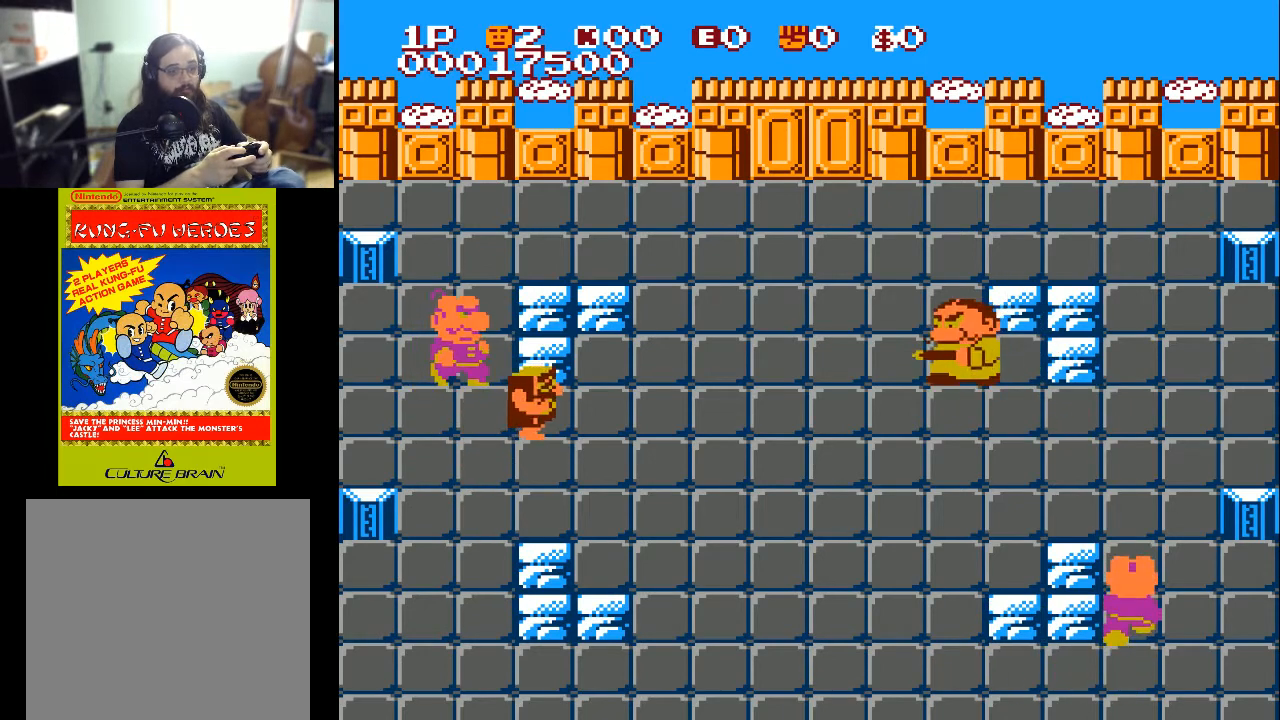
{"buttons": ["DPAD_UP"], "left_stick": "center", "right_stick": "center", "events": [[67, "DPAD_RIGHT", "up"], [67, "DPAD_UP", "down"]]}